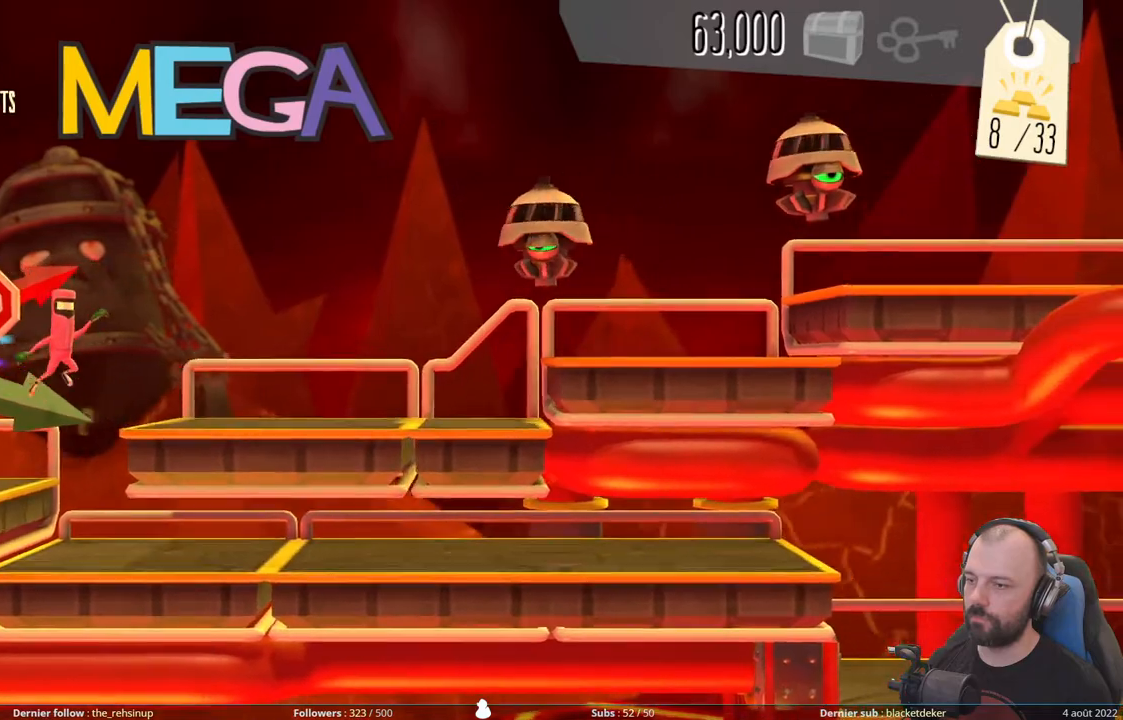
Gameplay with a controller (Xbox layout); each line is a JSON object with the inputs held at the frame after it. "events" lists button and stick changes between this image and that frame as [ms after this image, input, new state], when the widget could be followed in between. Not read: left_stick.
{"buttons": ["A", "DPAD_DOWN"], "right_stick": "center", "events": [[200, "DPAD_DOWN", "down"], [240, "A", "up"], [460, "A", "down"]]}
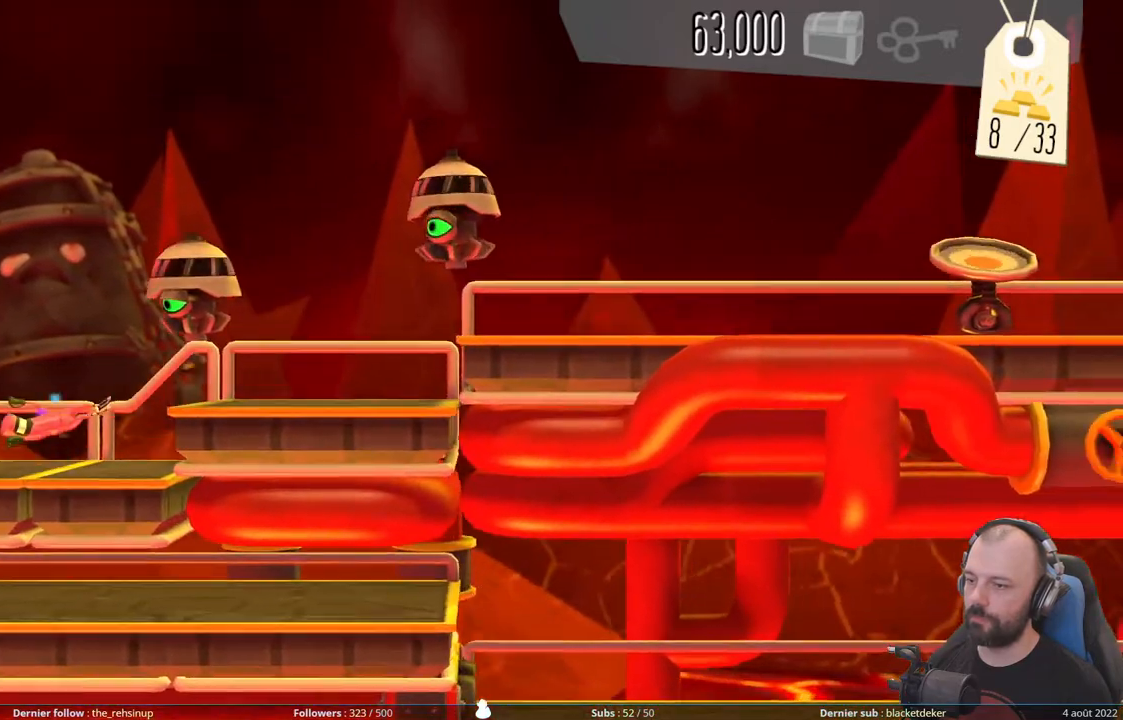
{"buttons": ["A", "DPAD_DOWN"], "right_stick": "center", "events": [[160, "A", "up"], [340, "A", "down"]]}
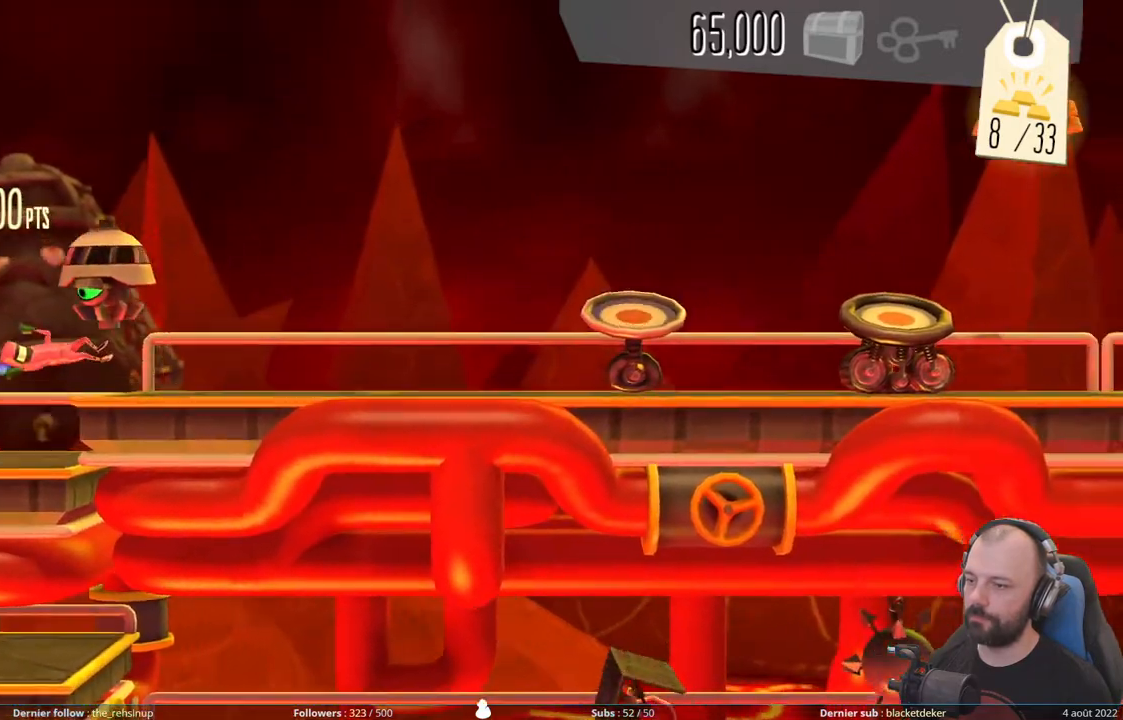
{"buttons": ["A"], "right_stick": "center", "events": [[160, "A", "up"], [240, "DPAD_DOWN", "up"], [420, "A", "down"]]}
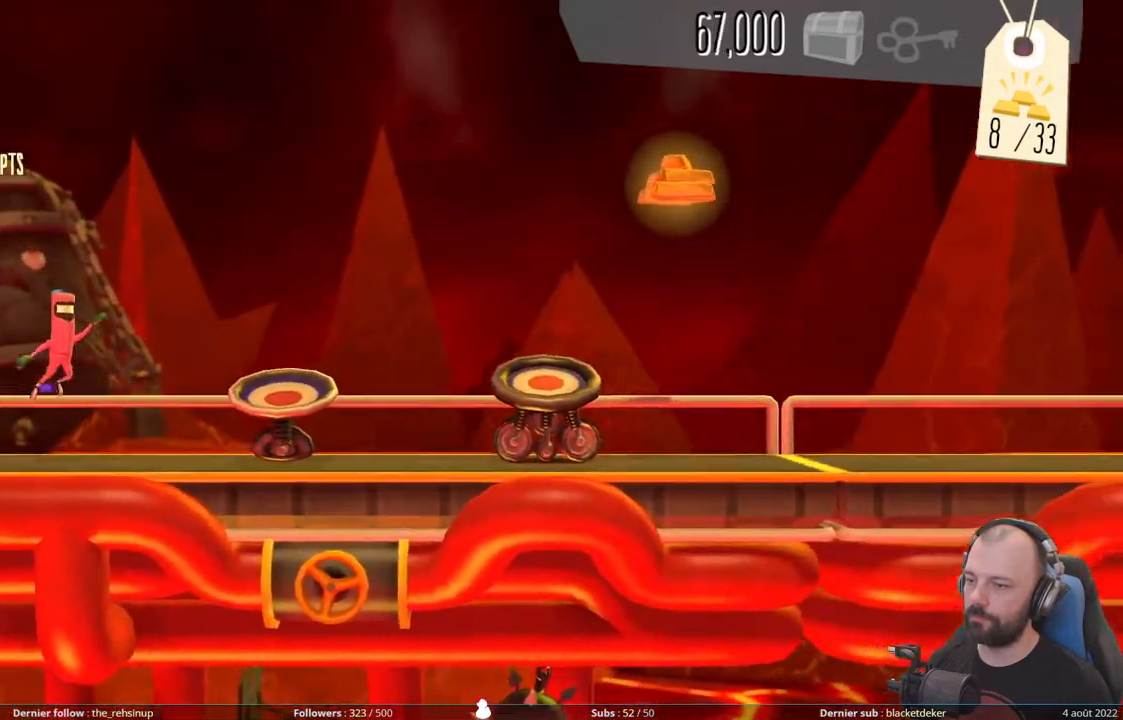
{"buttons": [], "right_stick": "center", "events": [[220, "A", "up"]]}
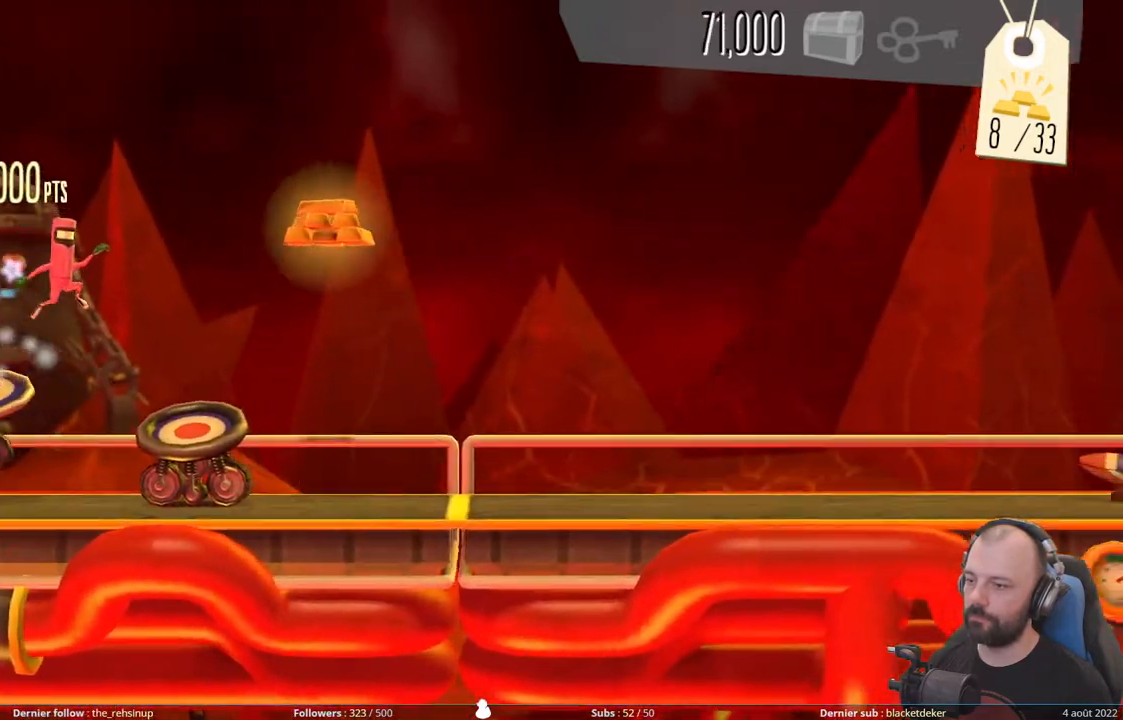
{"buttons": [], "right_stick": "center", "events": []}
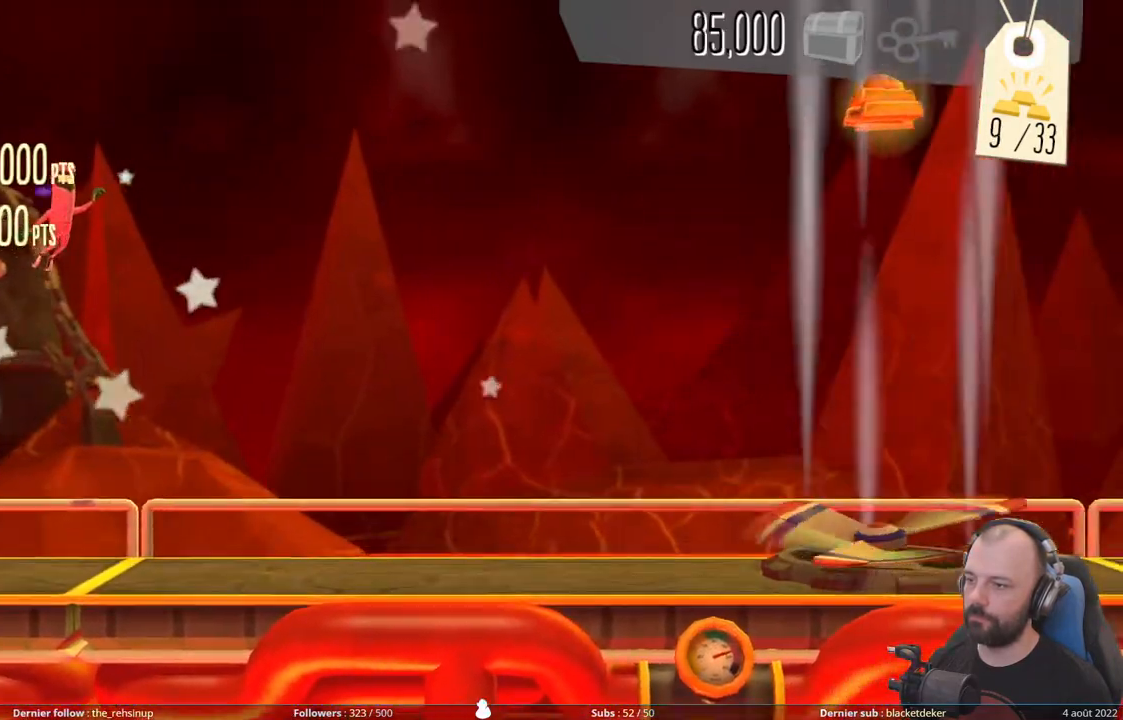
{"buttons": [], "right_stick": "center", "events": []}
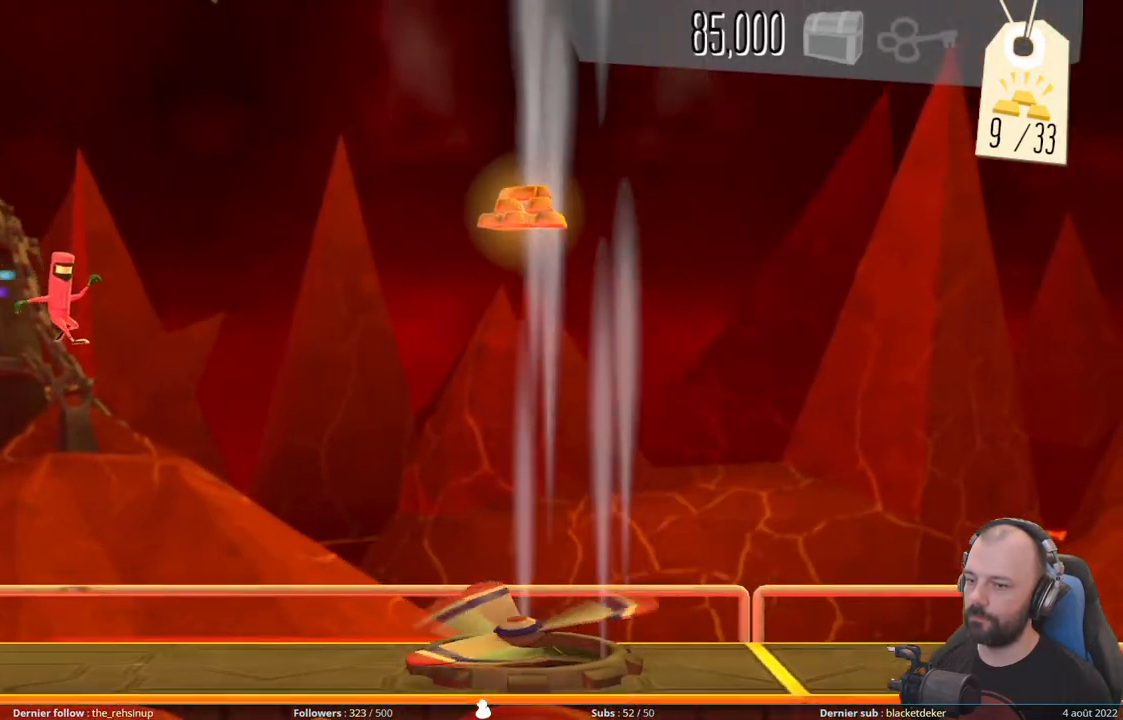
{"buttons": [], "right_stick": "center", "events": []}
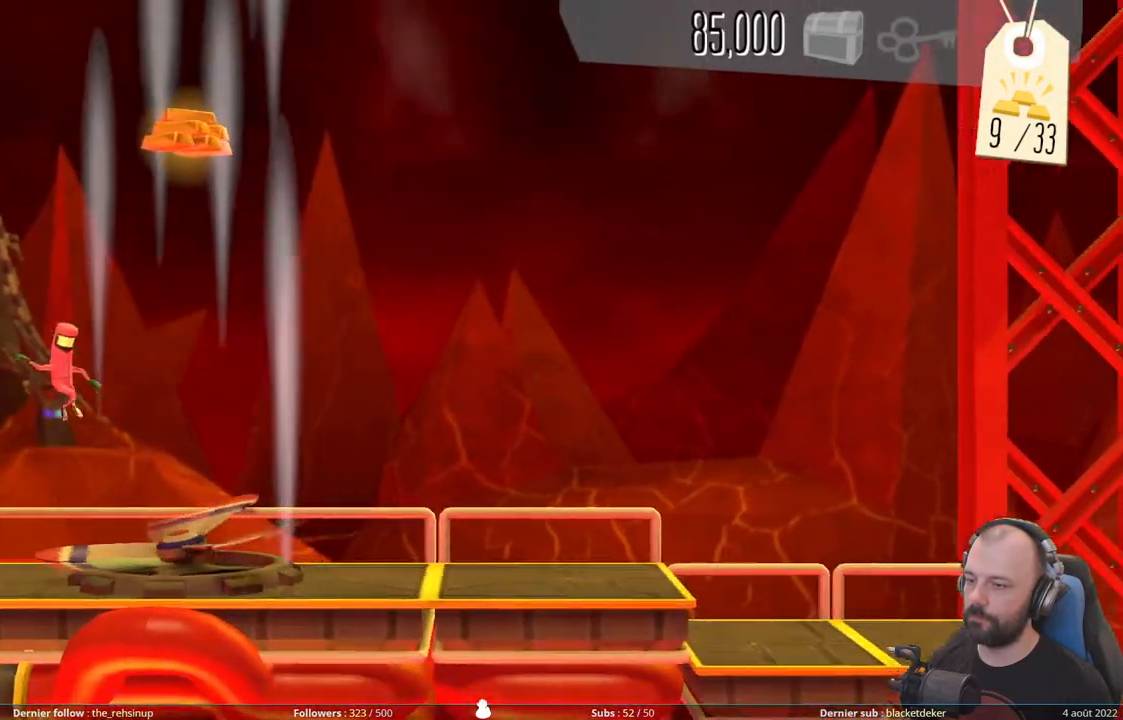
{"buttons": [], "right_stick": "center", "events": []}
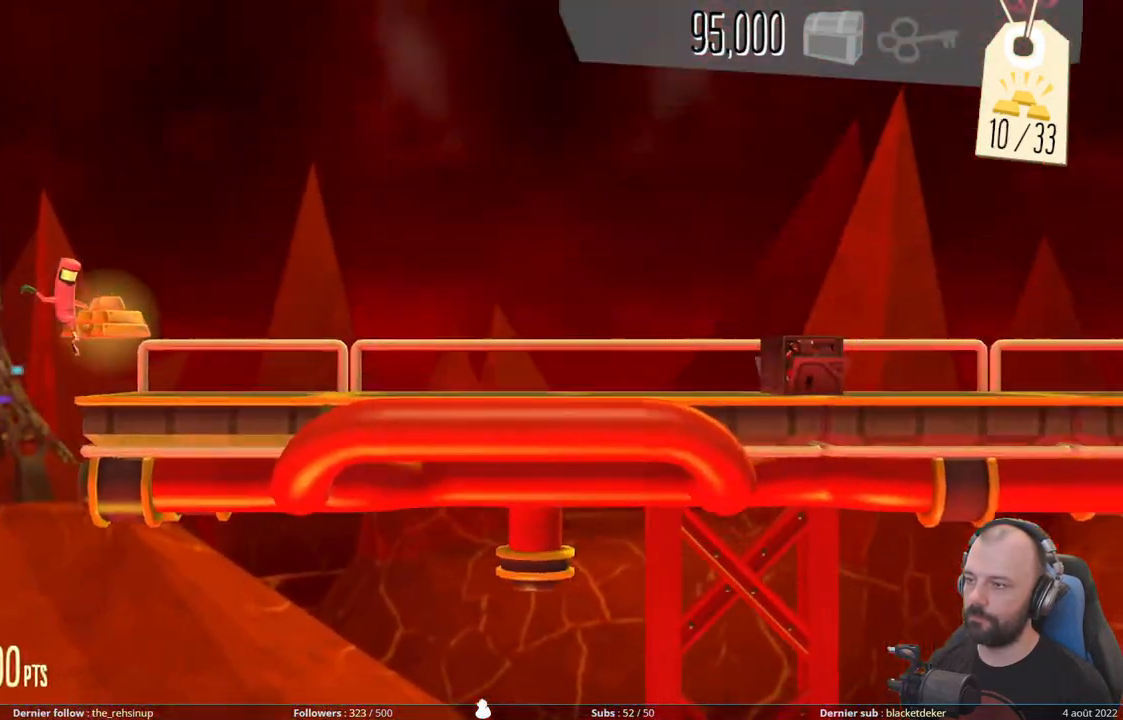
{"buttons": [], "right_stick": "center", "events": []}
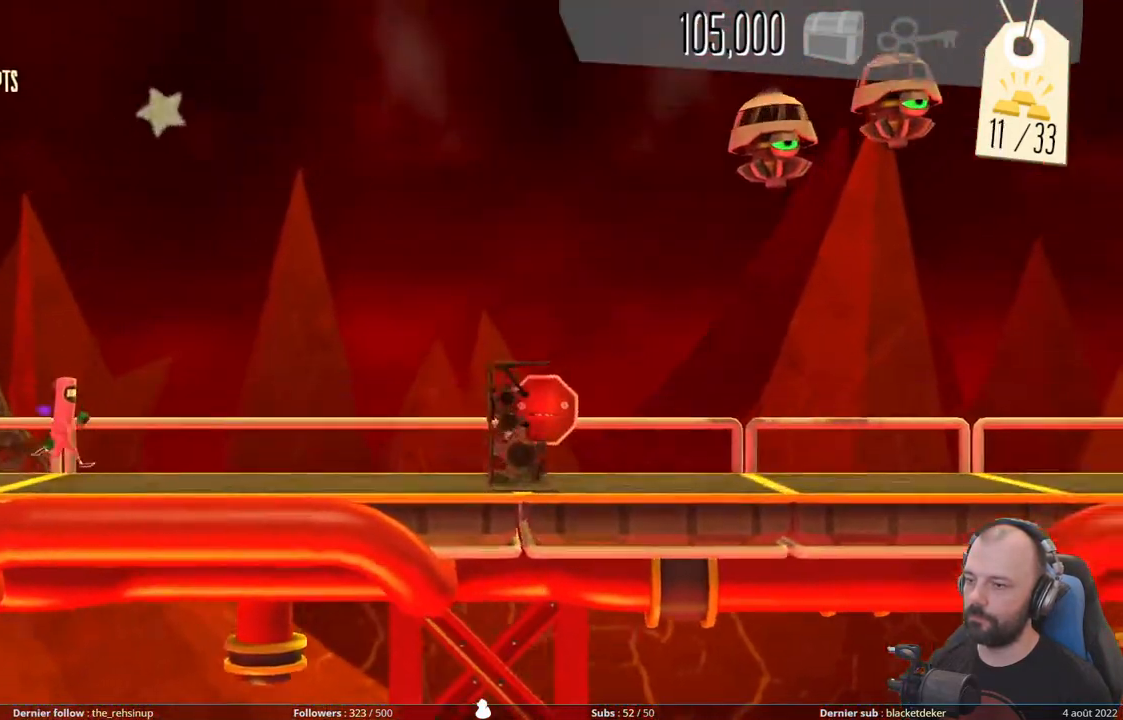
{"buttons": ["X"], "right_stick": "center", "events": [[420, "X", "down"]]}
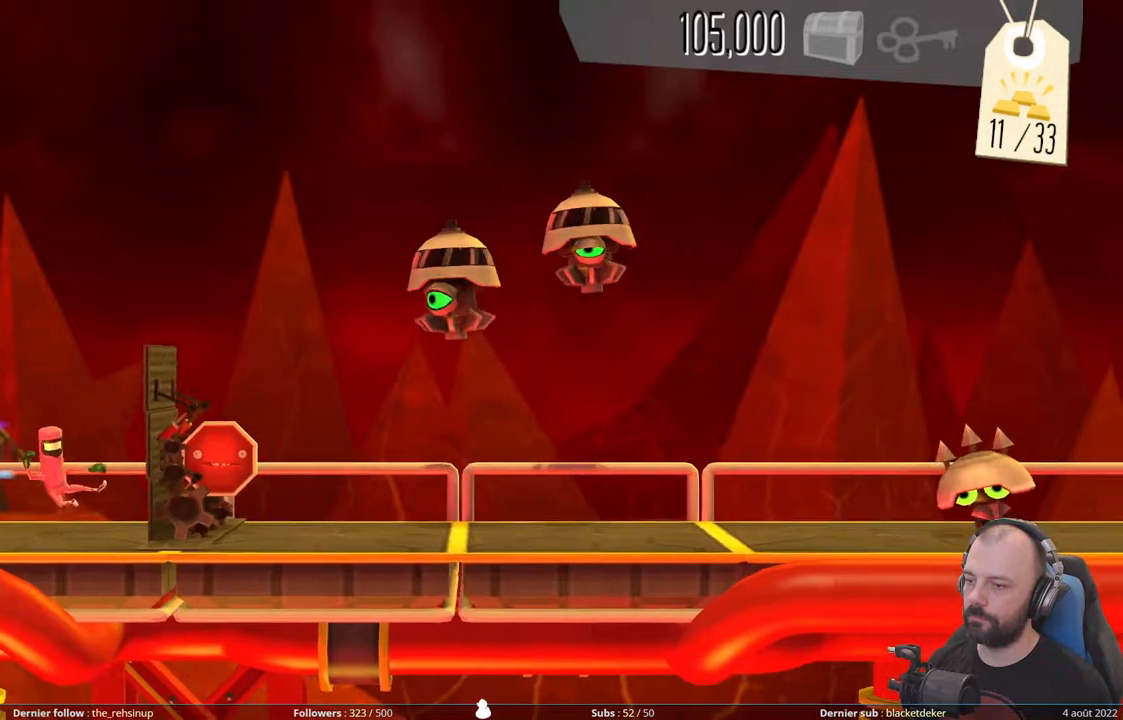
{"buttons": ["DPAD_DOWN"], "right_stick": "center", "events": [[240, "DPAD_DOWN", "down"], [240, "X", "up"]]}
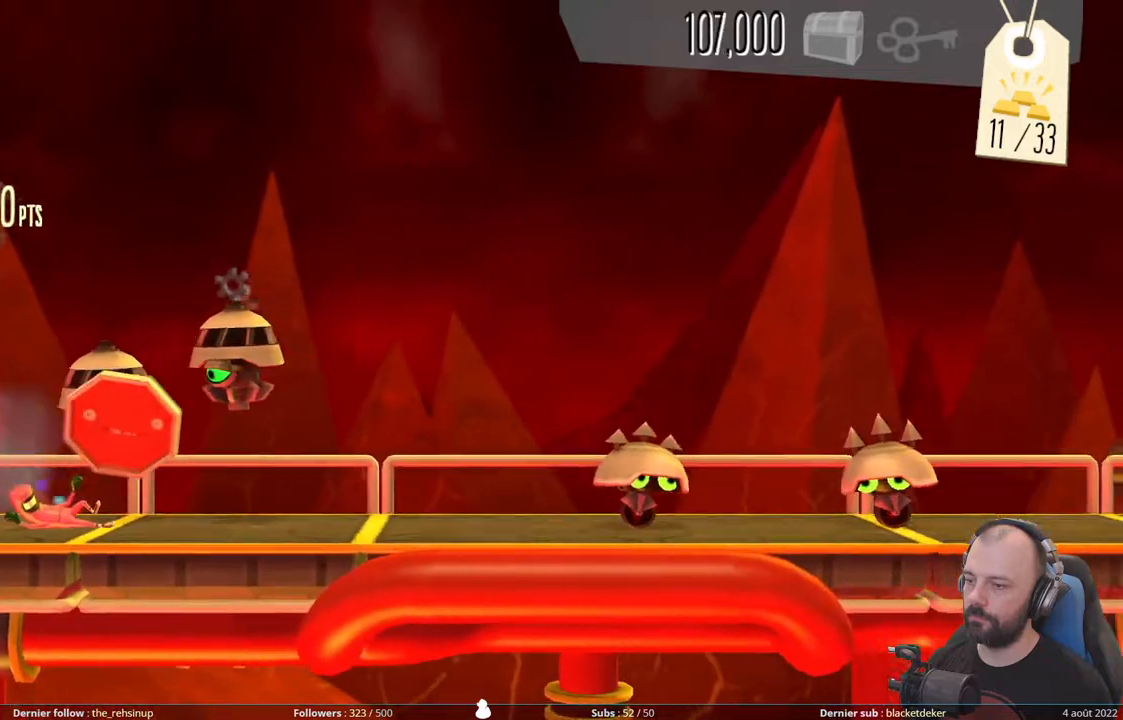
{"buttons": ["A", "DPAD_DOWN"], "right_stick": "center", "events": [[480, "A", "down"]]}
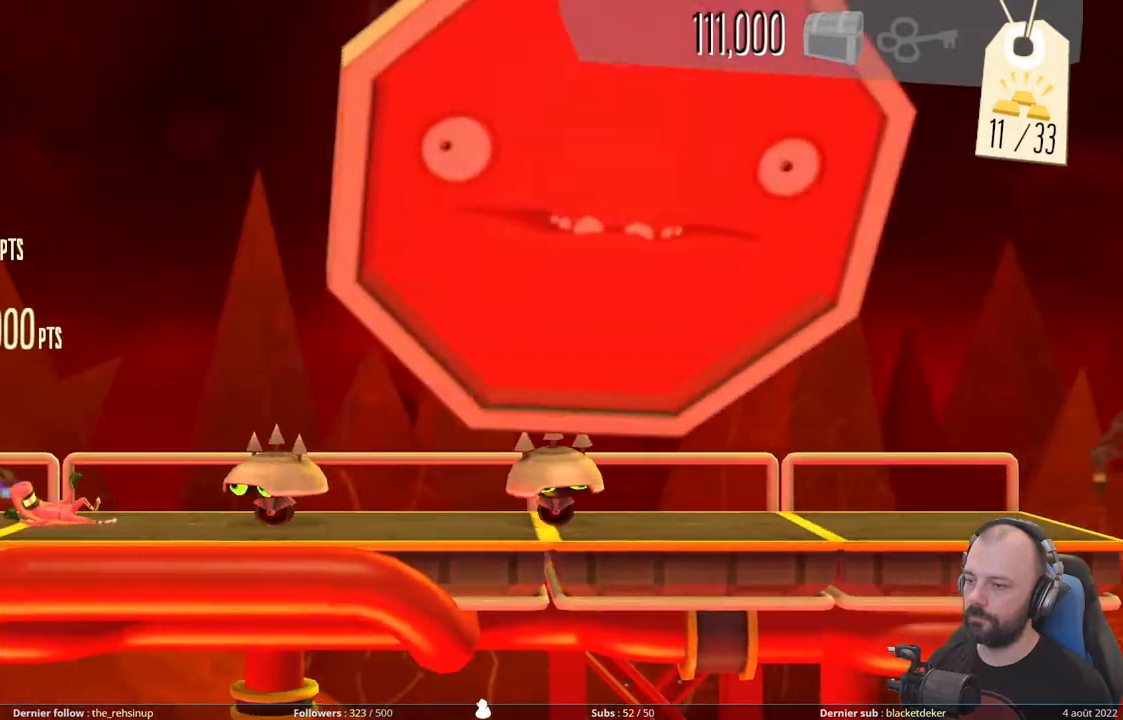
{"buttons": ["A"], "right_stick": "center", "events": [[40, "DPAD_DOWN", "up"], [320, "A", "up"], [460, "A", "down"]]}
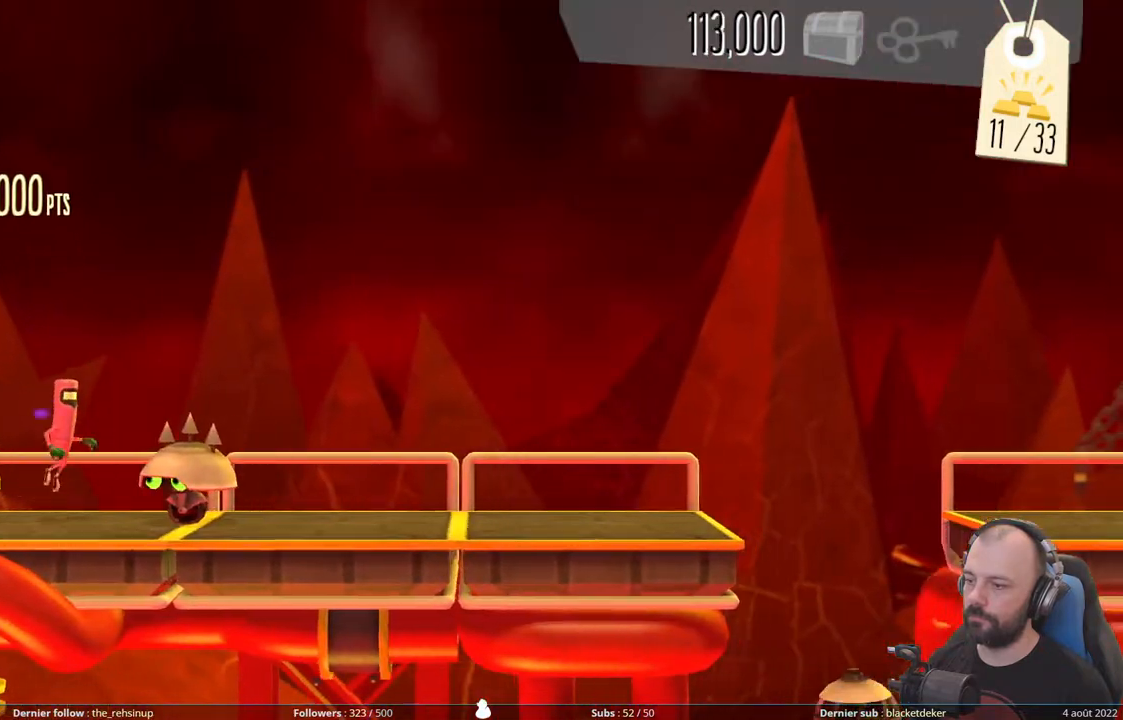
{"buttons": [], "right_stick": "center", "events": [[200, "A", "up"]]}
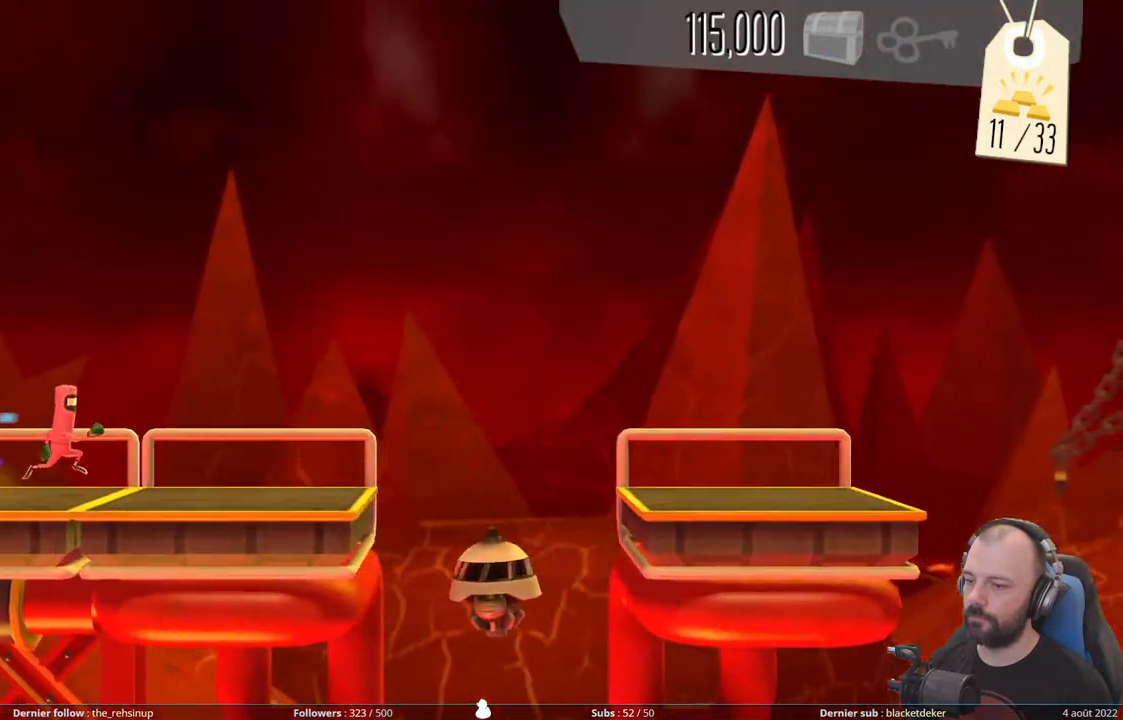
{"buttons": ["A"], "right_stick": "center", "events": [[340, "A", "down"]]}
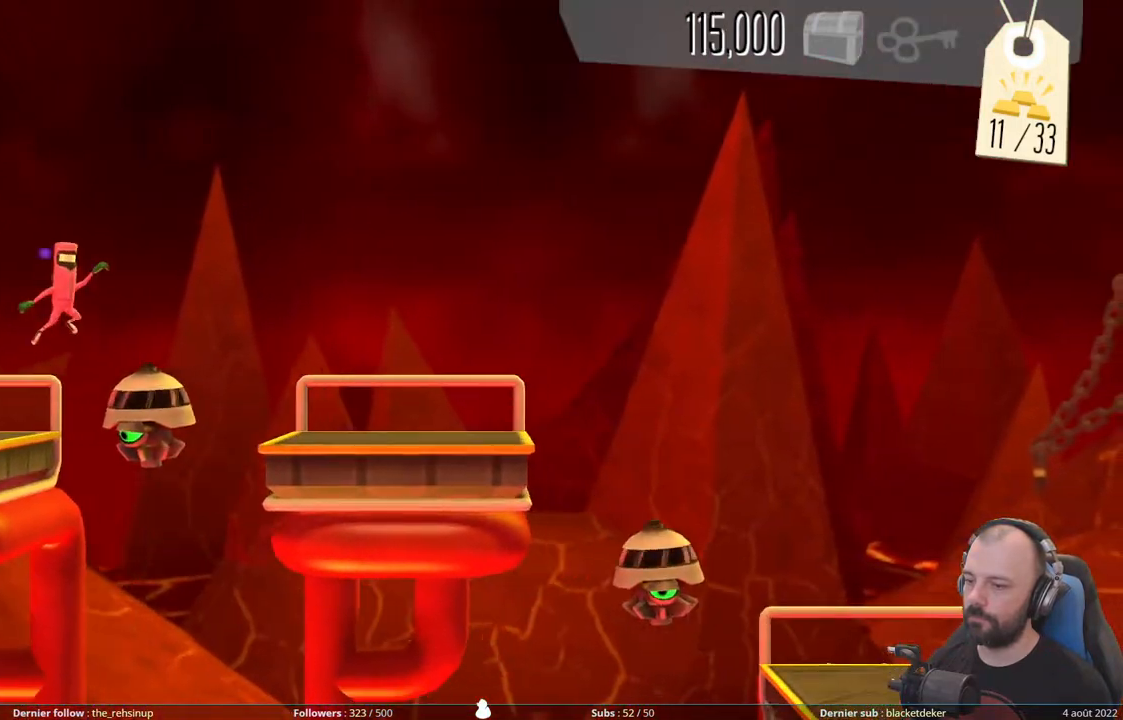
{"buttons": [], "right_stick": "center", "events": [[400, "A", "up"]]}
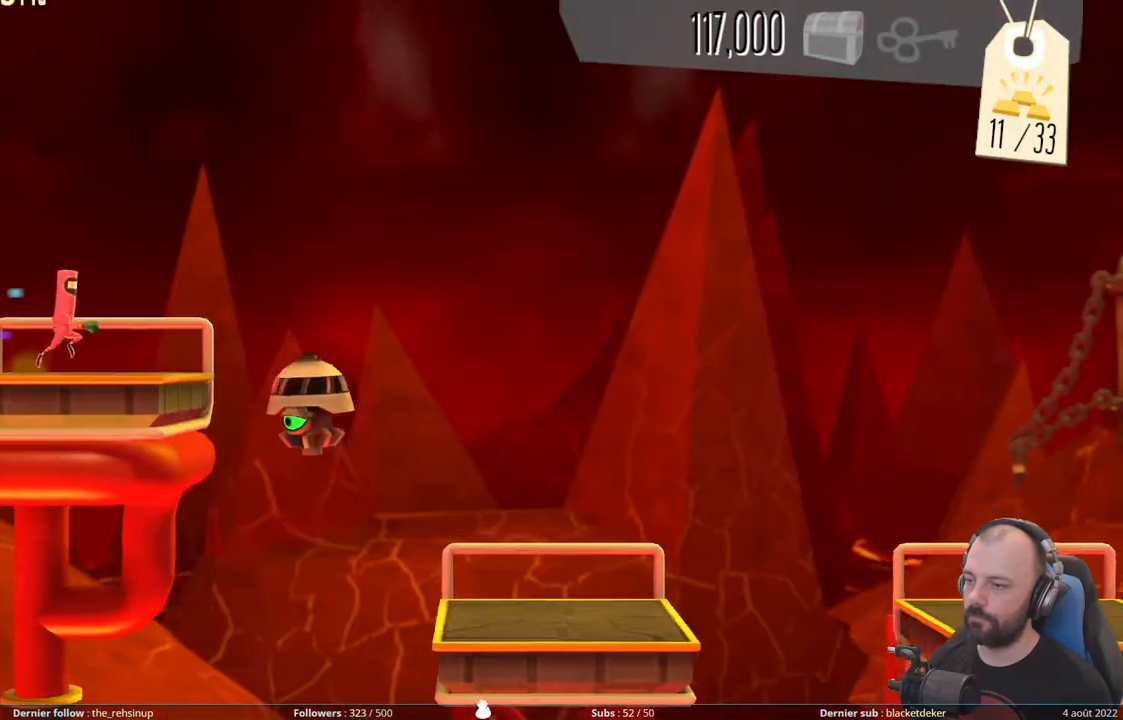
{"buttons": ["A"], "right_stick": "center", "events": [[80, "A", "down"]]}
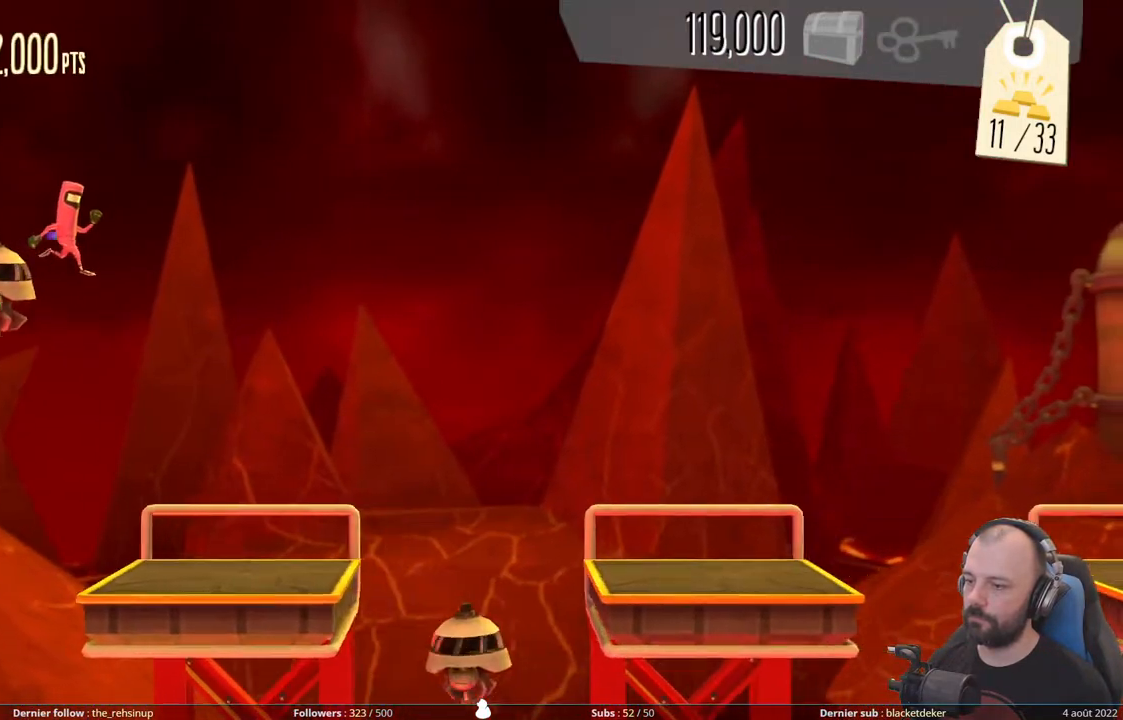
{"buttons": ["A"], "right_stick": "center", "events": [[20, "A", "up"], [340, "A", "down"]]}
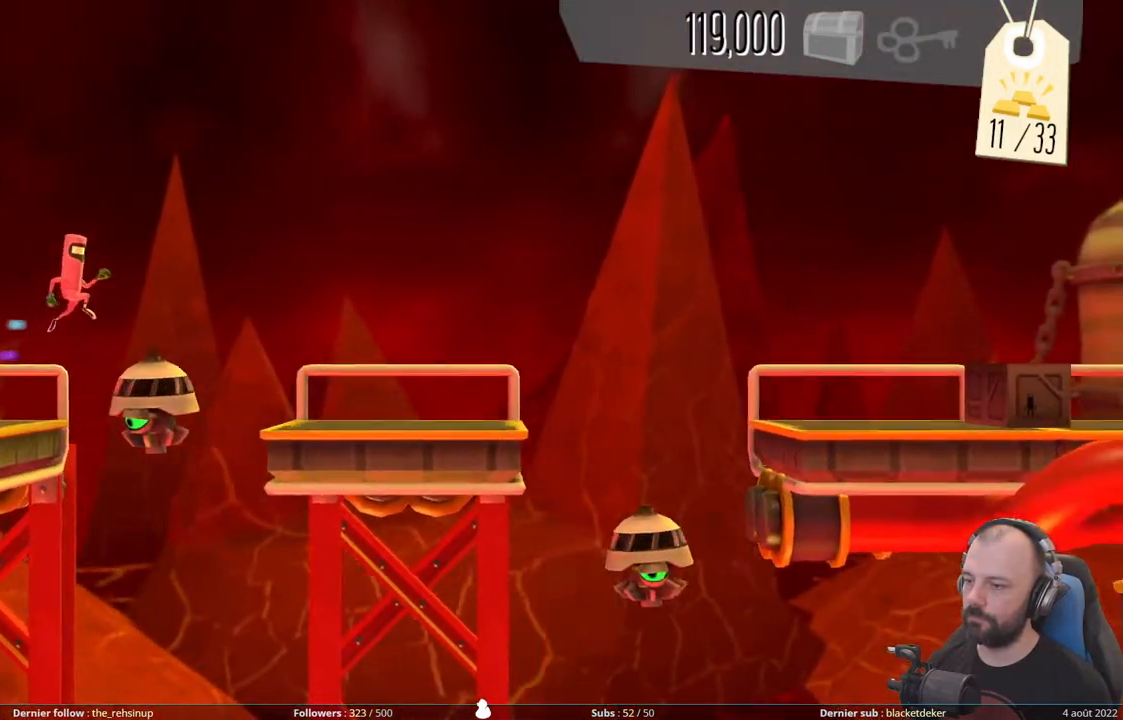
{"buttons": [], "right_stick": "center", "events": [[320, "A", "up"]]}
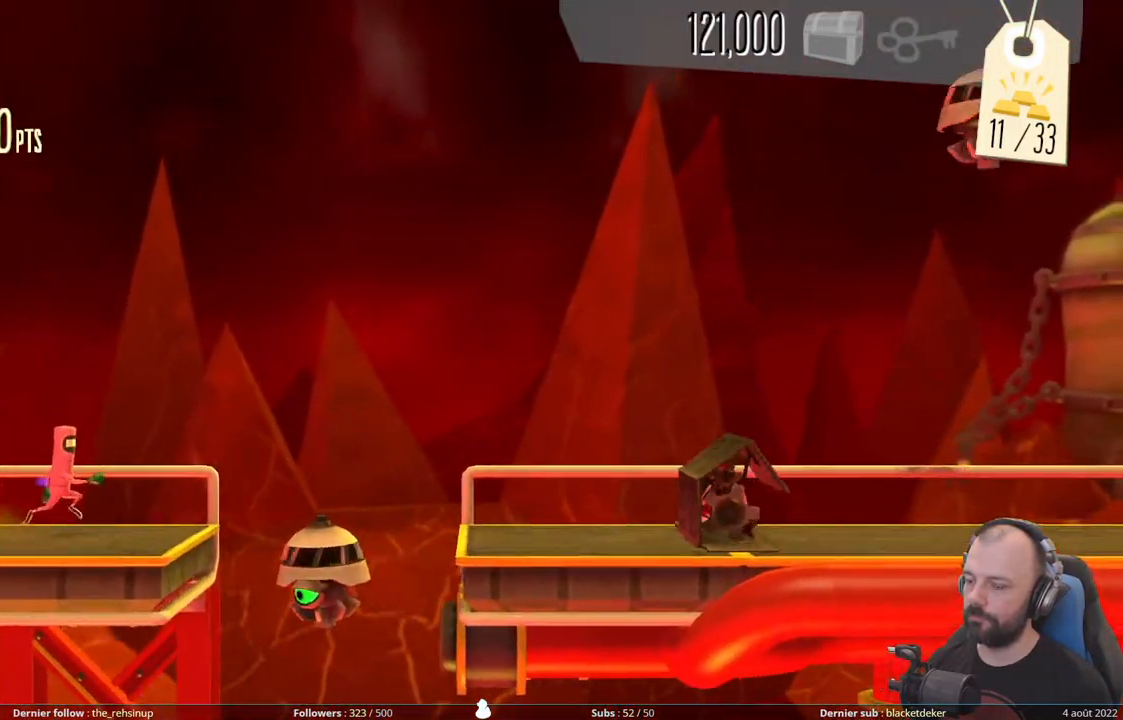
{"buttons": ["A"], "right_stick": "center", "events": [[120, "A", "down"]]}
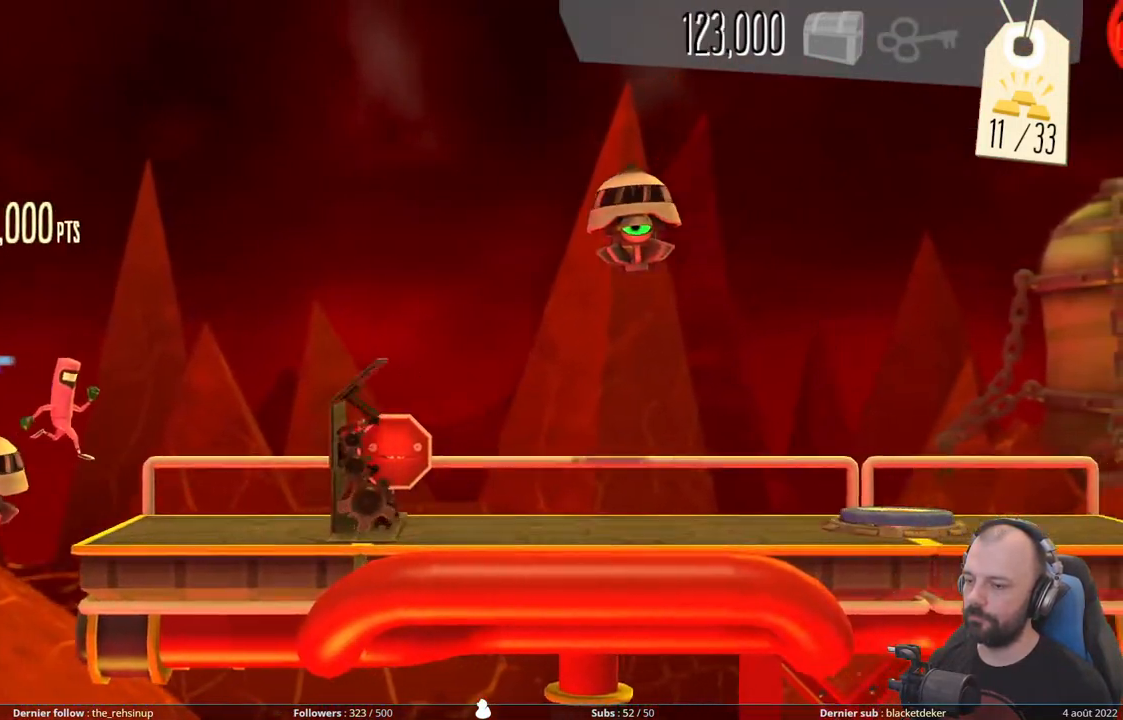
{"buttons": ["X", "DPAD_DOWN"], "right_stick": "center", "events": [[60, "A", "up"], [160, "X", "down"], [500, "DPAD_DOWN", "down"]]}
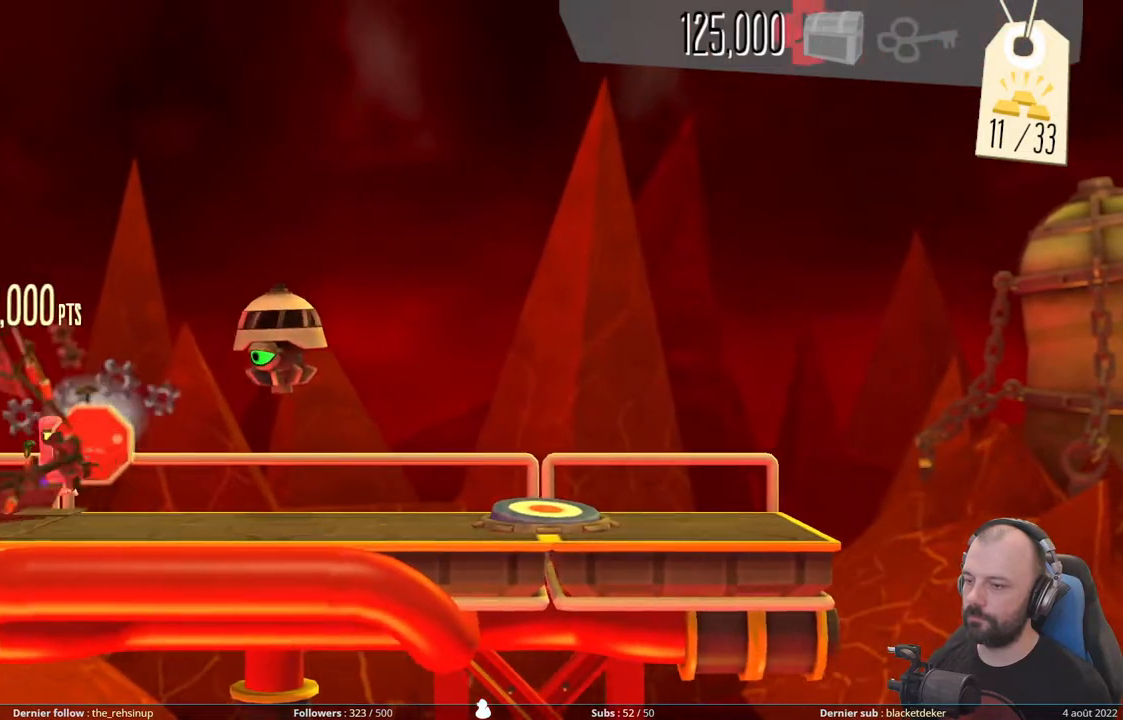
{"buttons": [], "right_stick": "center", "events": [[20, "X", "up"], [500, "DPAD_DOWN", "up"]]}
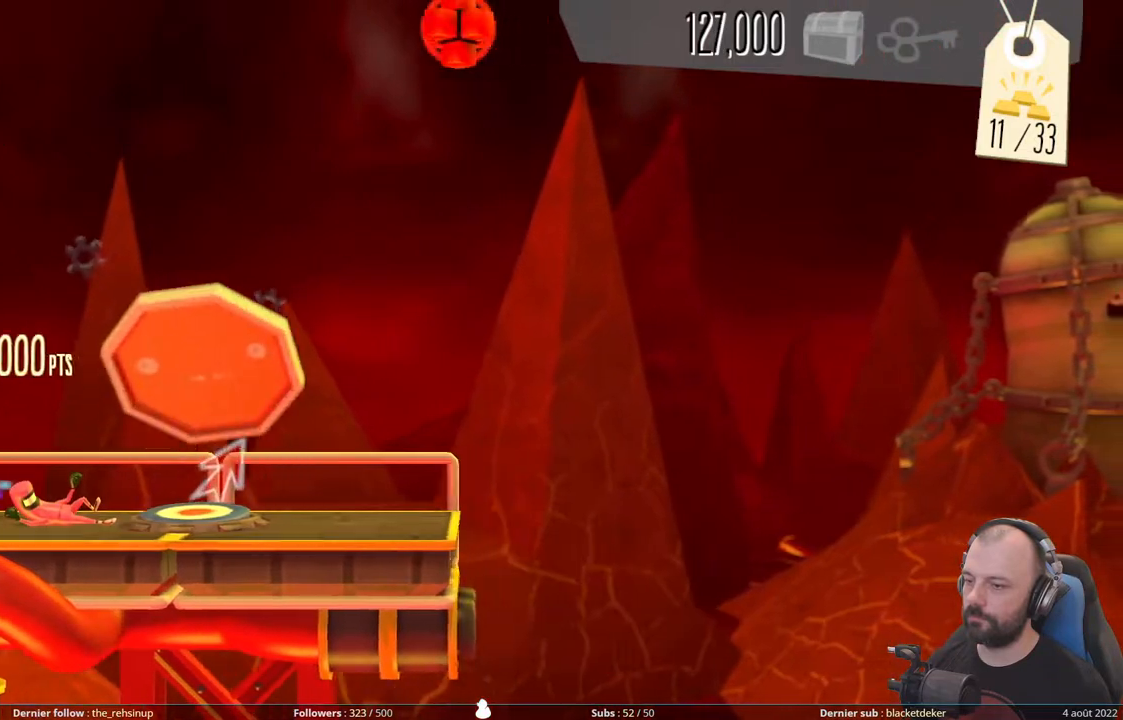
{"buttons": ["DPAD_UP"], "right_stick": "center", "events": [[140, "DPAD_UP", "down"]]}
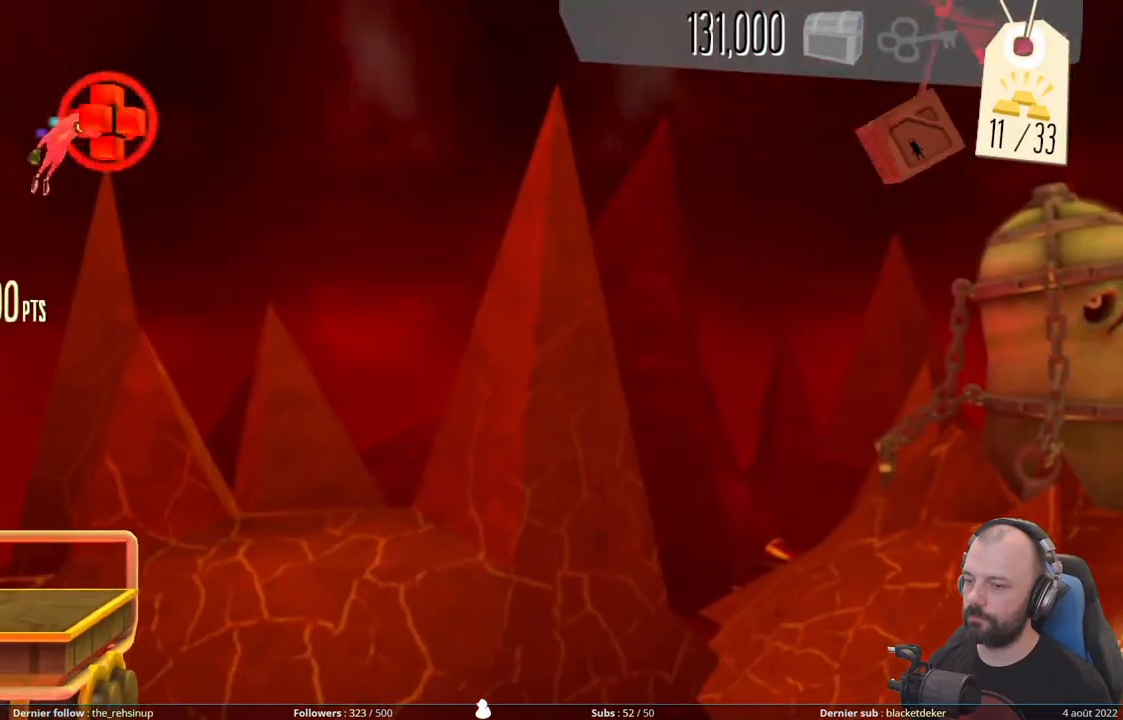
{"buttons": ["DPAD_UP"], "right_stick": "center", "events": []}
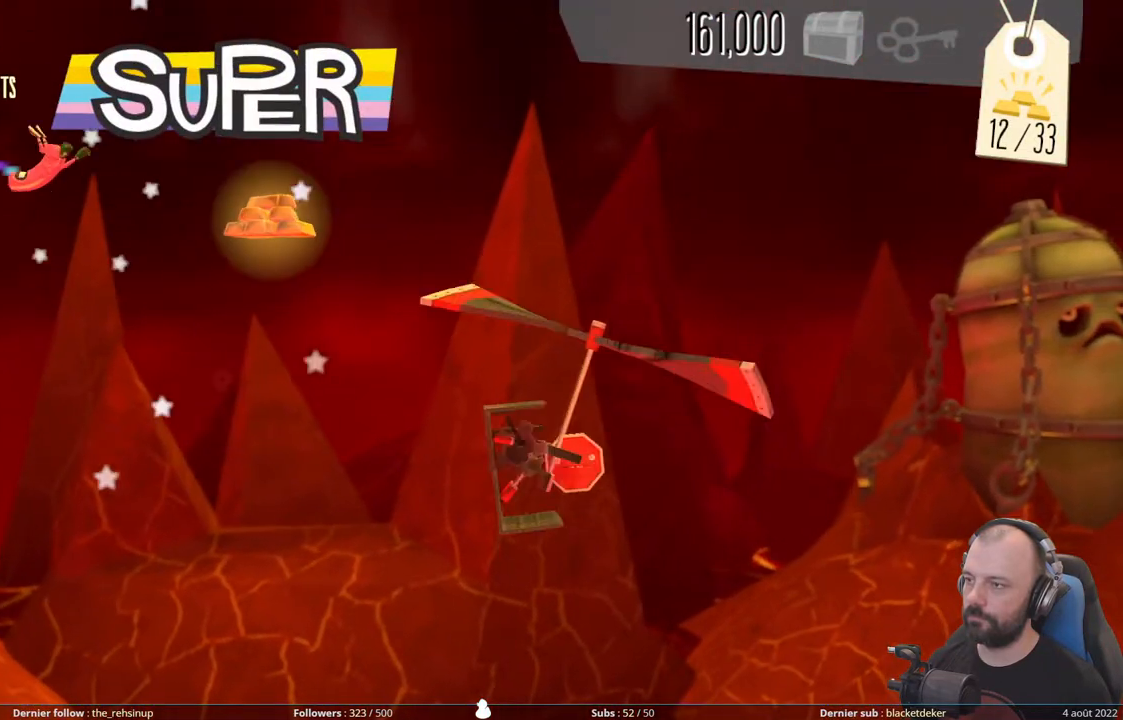
{"buttons": ["X"], "right_stick": "center", "events": [[240, "DPAD_UP", "up"], [360, "X", "down"]]}
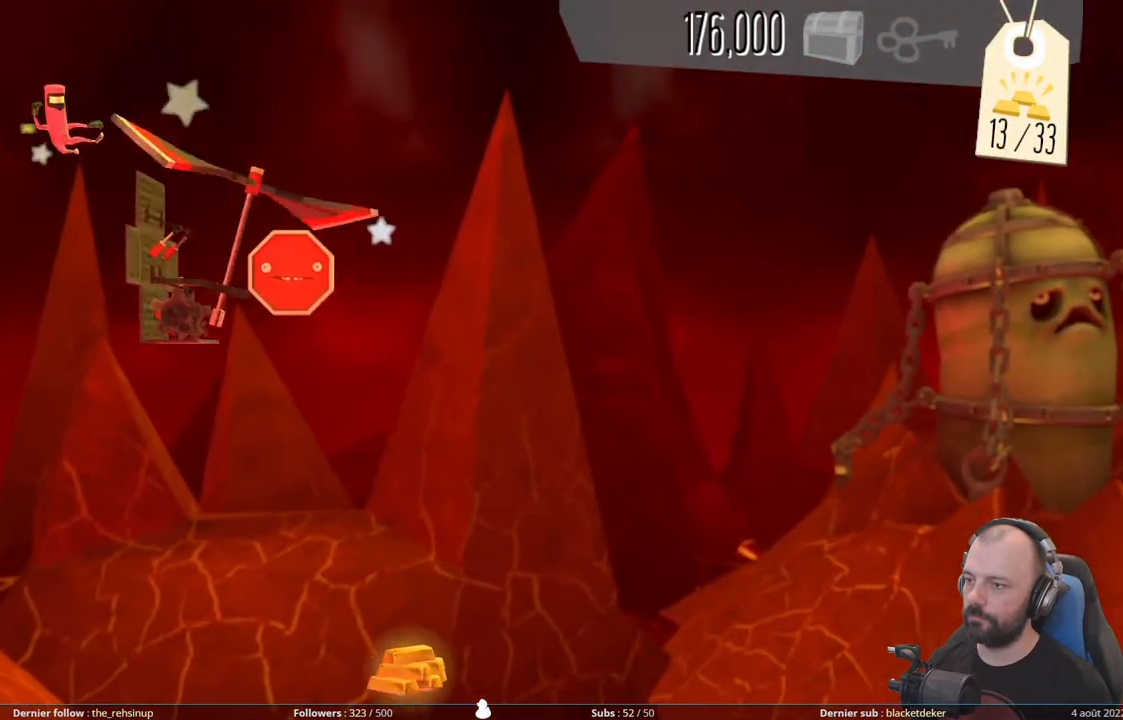
{"buttons": ["X"], "right_stick": "center", "events": []}
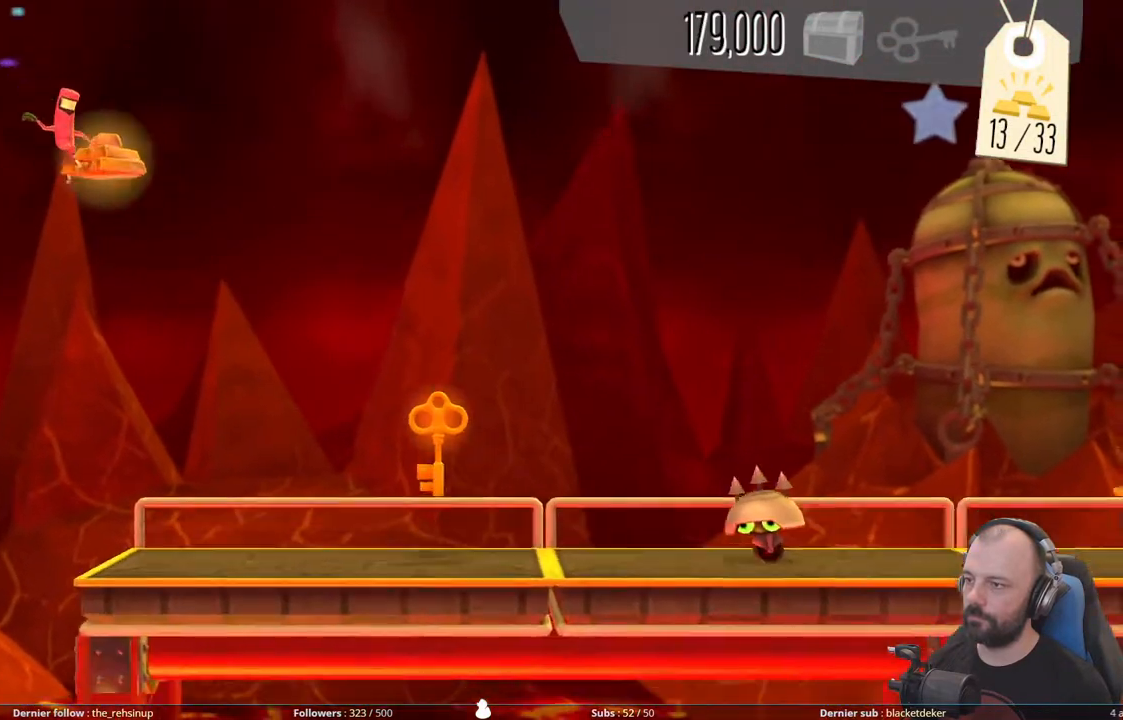
{"buttons": ["A"], "right_stick": "center", "events": [[220, "X", "up"], [440, "A", "down"]]}
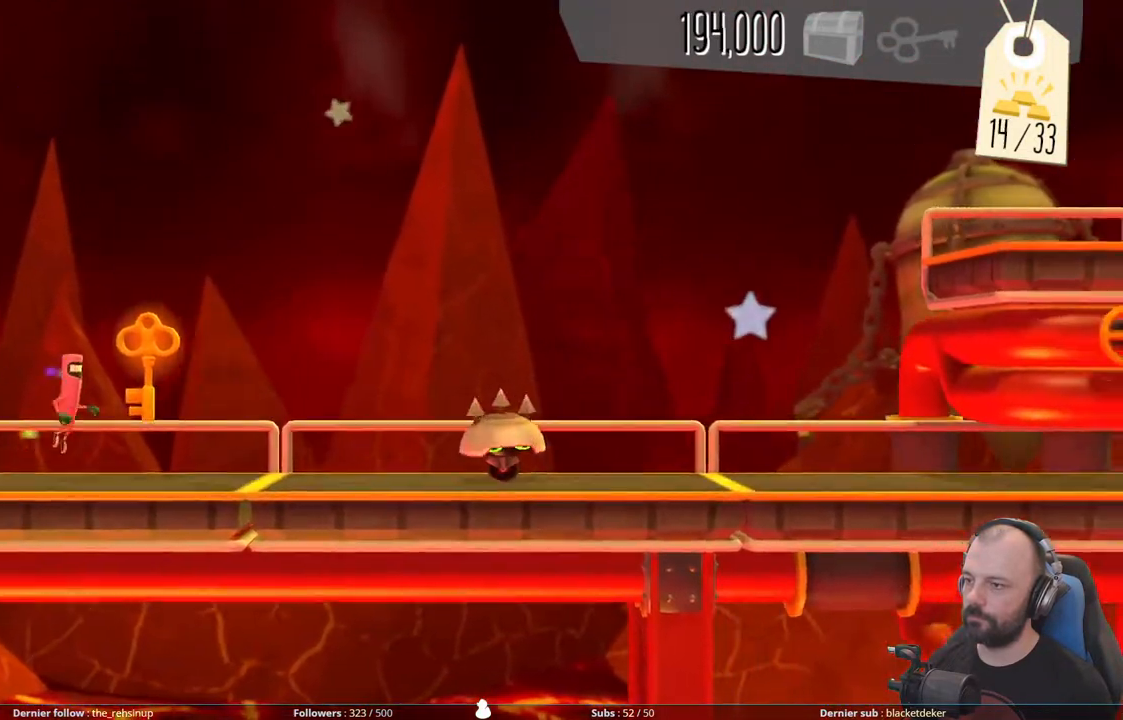
{"buttons": ["A"], "right_stick": "center", "events": [[100, "A", "up"], [420, "A", "down"]]}
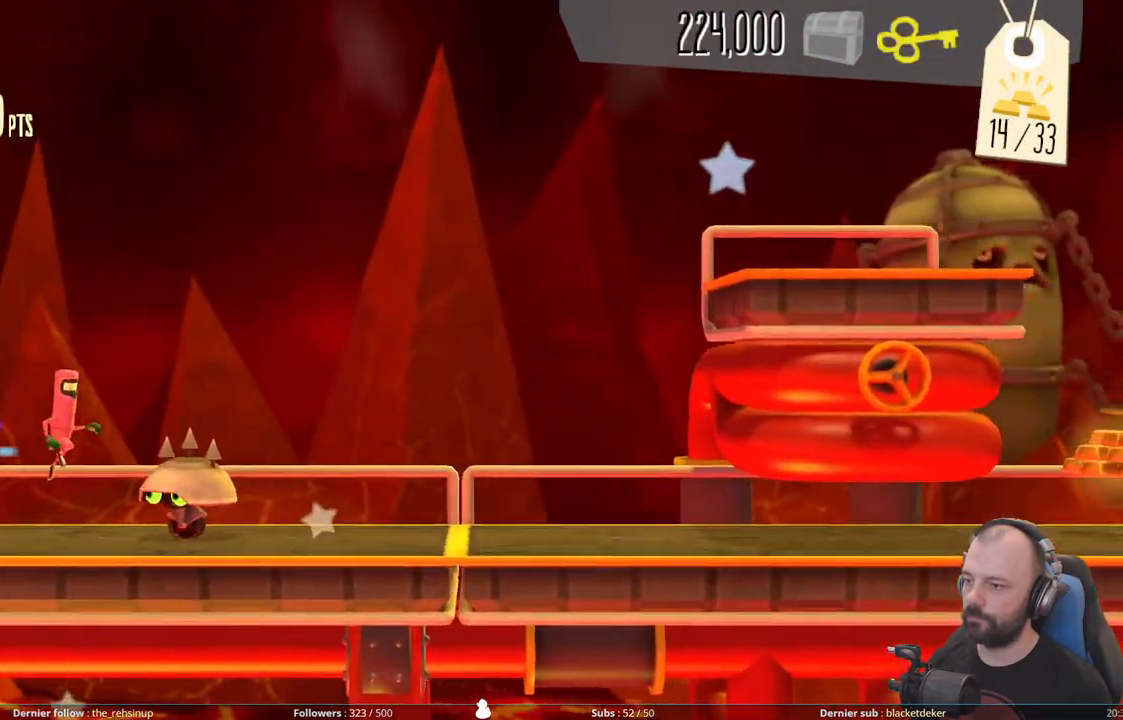
{"buttons": [], "right_stick": "center", "events": [[360, "A", "up"]]}
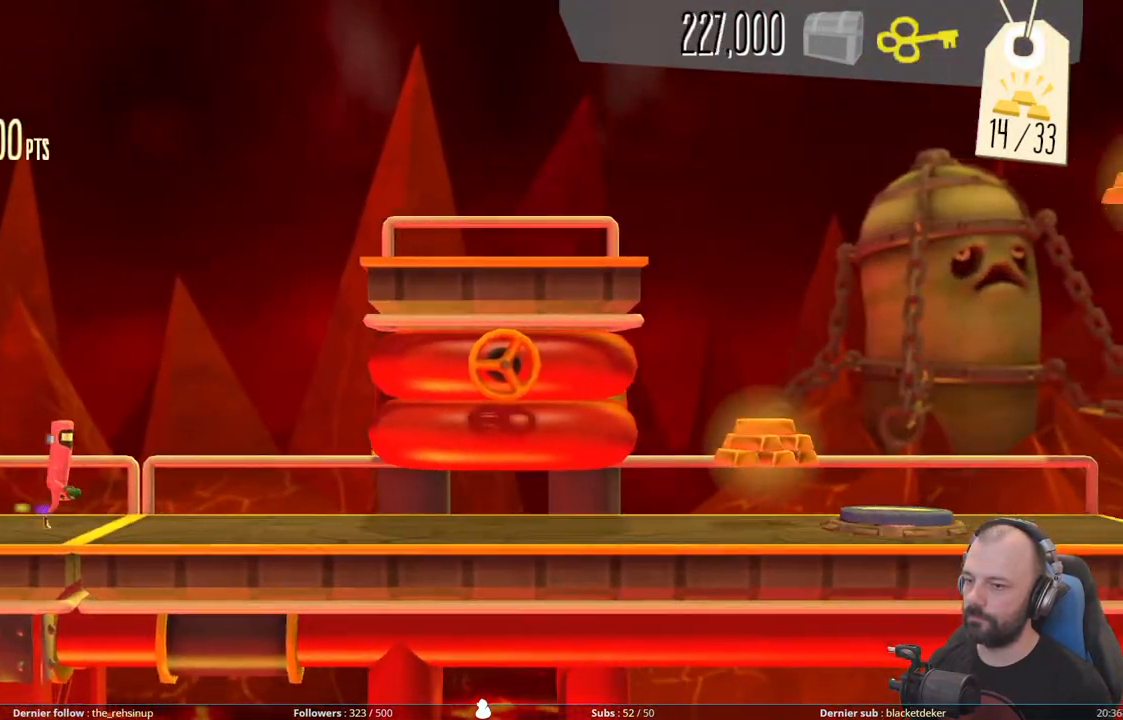
{"buttons": ["DPAD_DOWN"], "right_stick": "center", "events": [[60, "DPAD_DOWN", "down"]]}
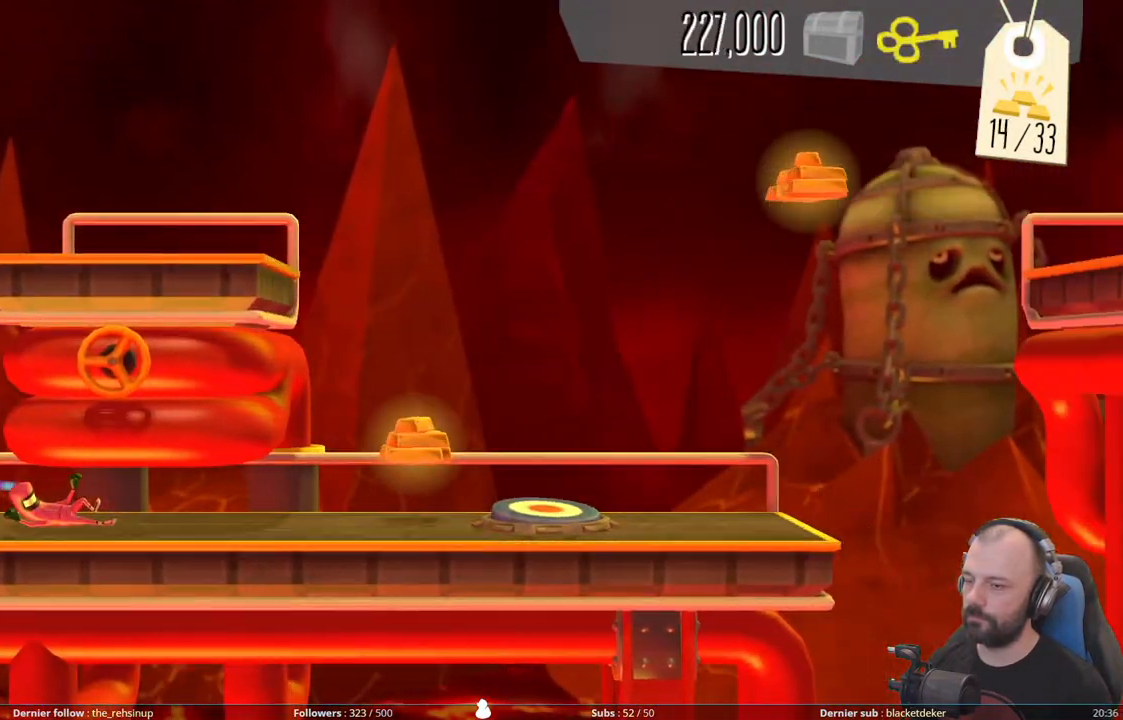
{"buttons": [], "right_stick": "center", "events": [[400, "A", "down"], [420, "DPAD_DOWN", "up"], [480, "A", "up"]]}